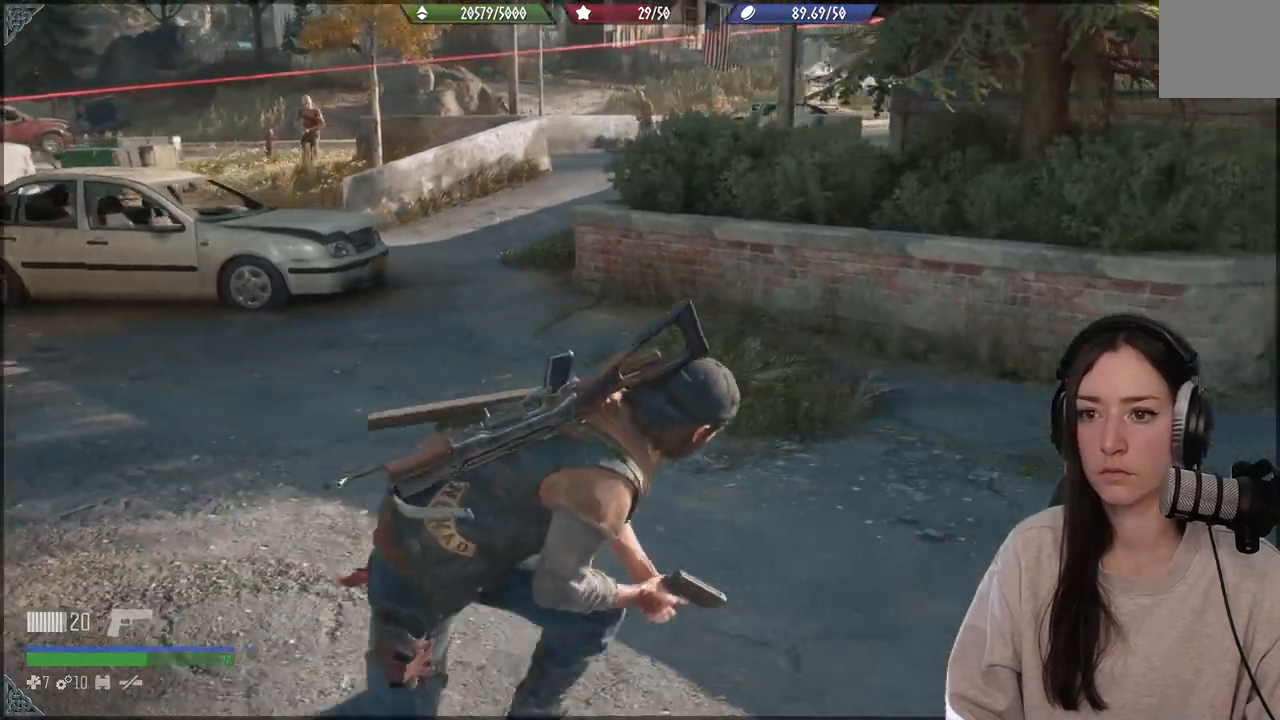
Gameplay with a controller (Xbox layout); each line is a JSON object with the inputs held at the frame after it. "events" lists button and stick changes between this image and that frame as [ms after this image, input, new state], when the widget could be followed in between. Not read: L3.
{"buttons": [], "left_stick": "right", "right_stick": "right", "events": [[417, "right_stick", "right"]]}
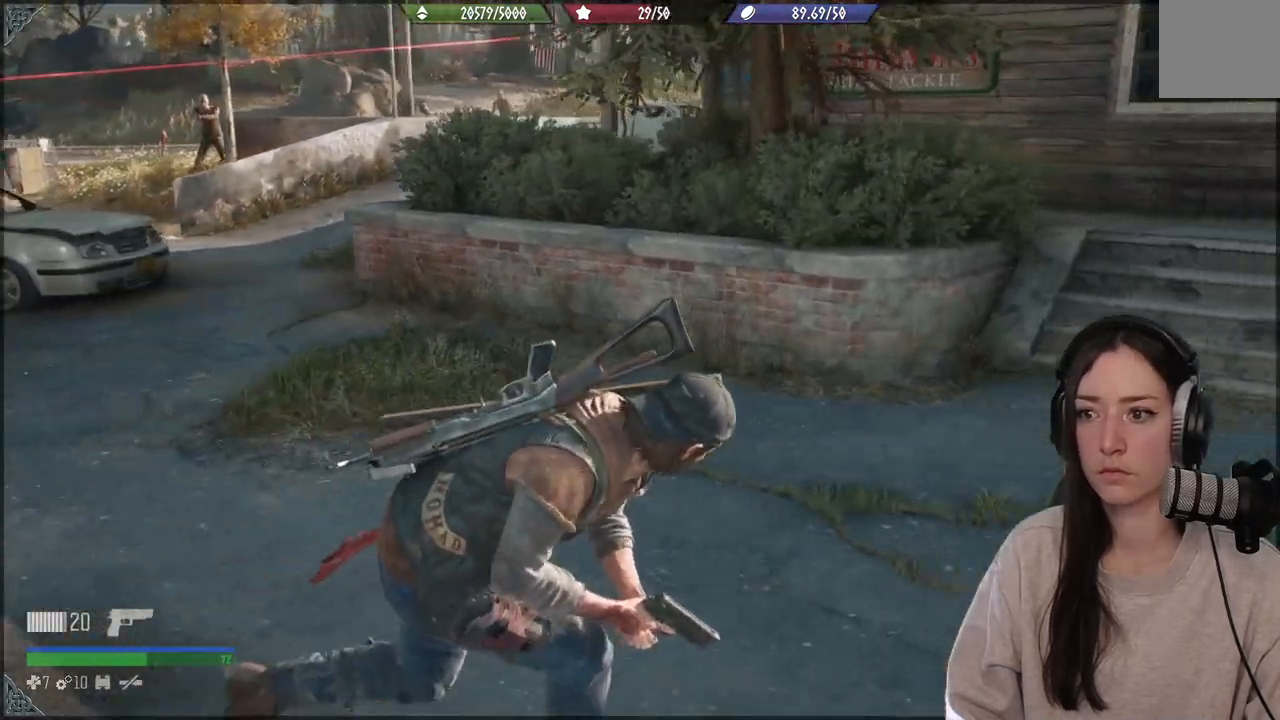
{"buttons": [], "left_stick": "up-right", "right_stick": "center", "events": [[133, "left_stick", "up-right"], [300, "right_stick", "center"]]}
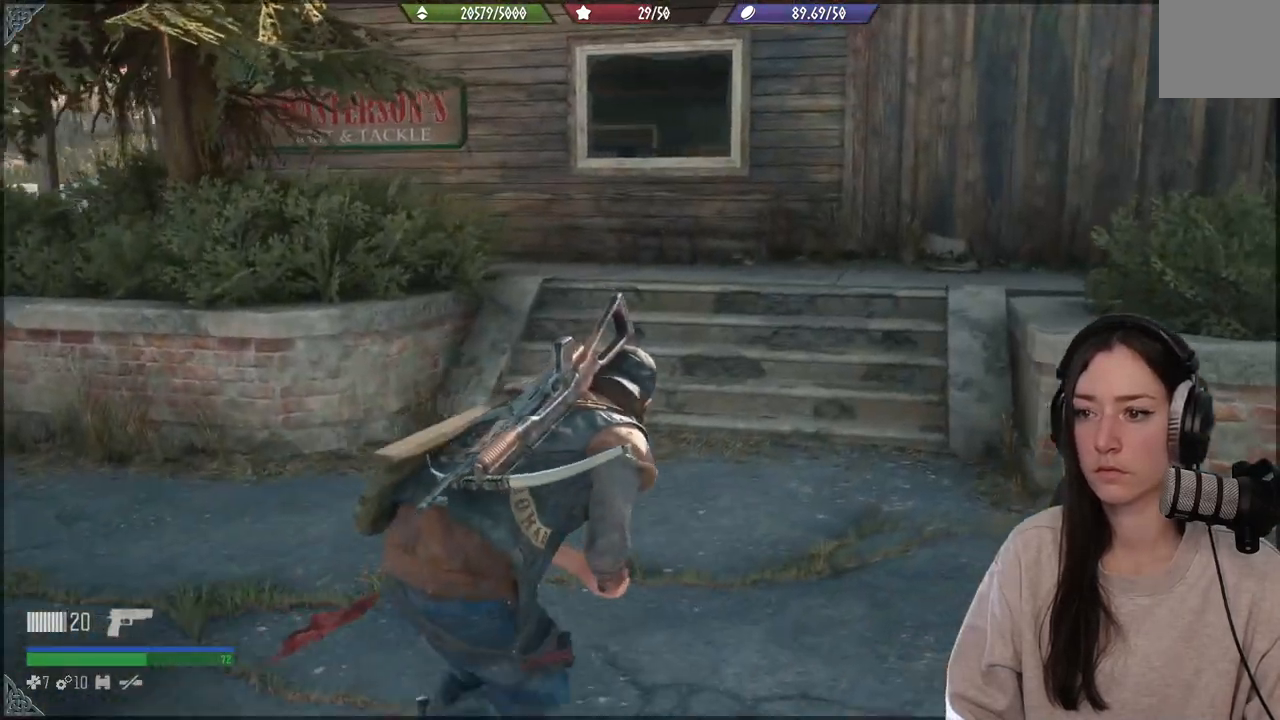
{"buttons": [], "left_stick": "up", "right_stick": "center", "events": [[200, "left_stick", "up"]]}
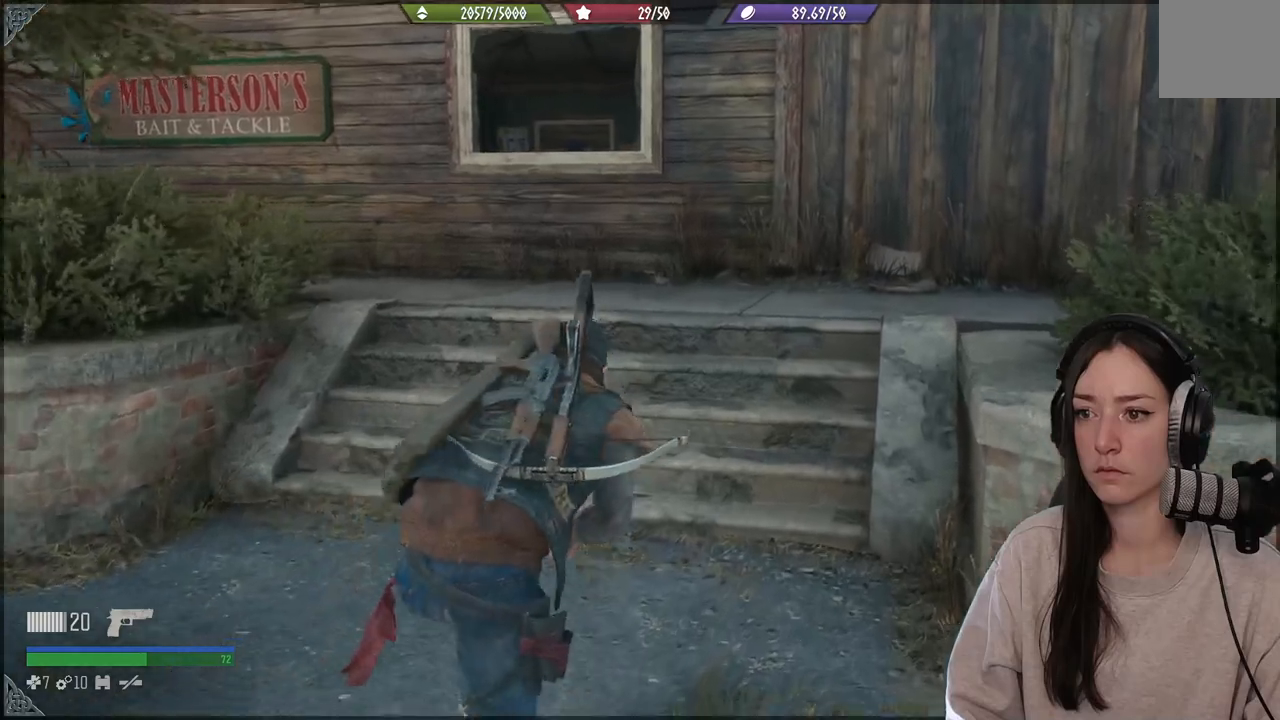
{"buttons": [], "left_stick": "up", "right_stick": "down-left", "events": [[400, "right_stick", "down-left"]]}
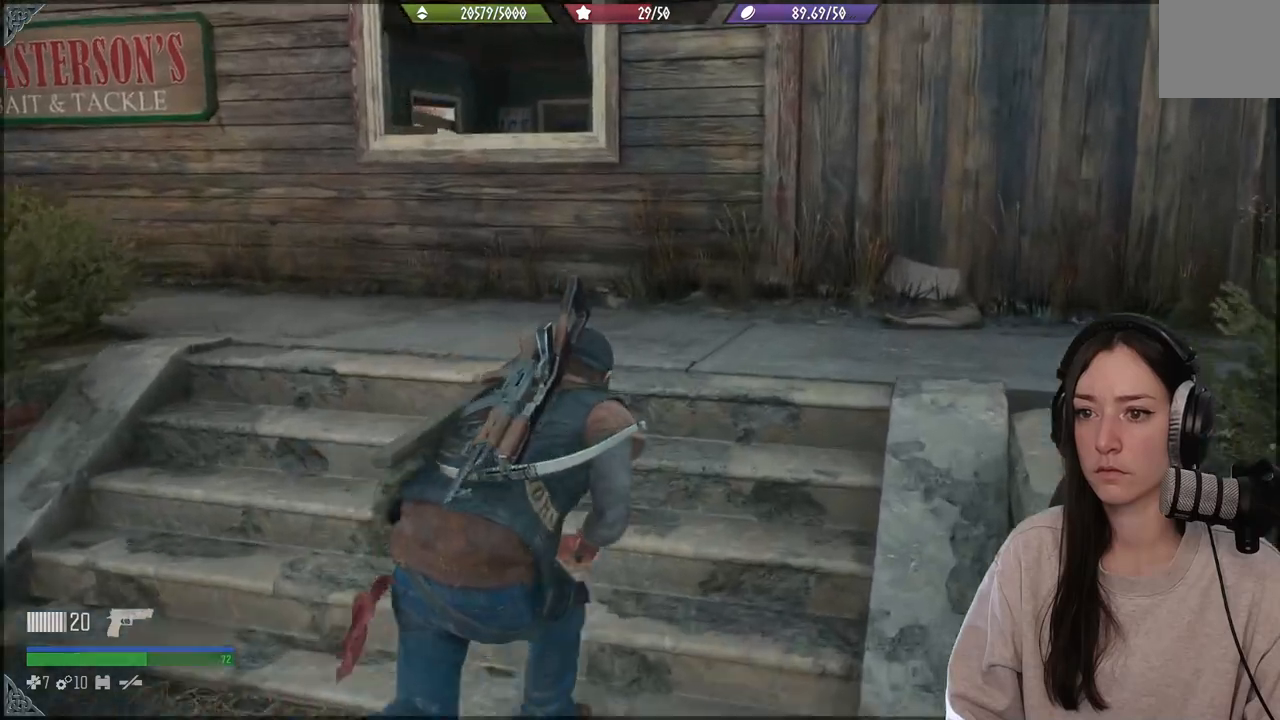
{"buttons": [], "left_stick": "up", "right_stick": "left", "events": [[117, "right_stick", "left"]]}
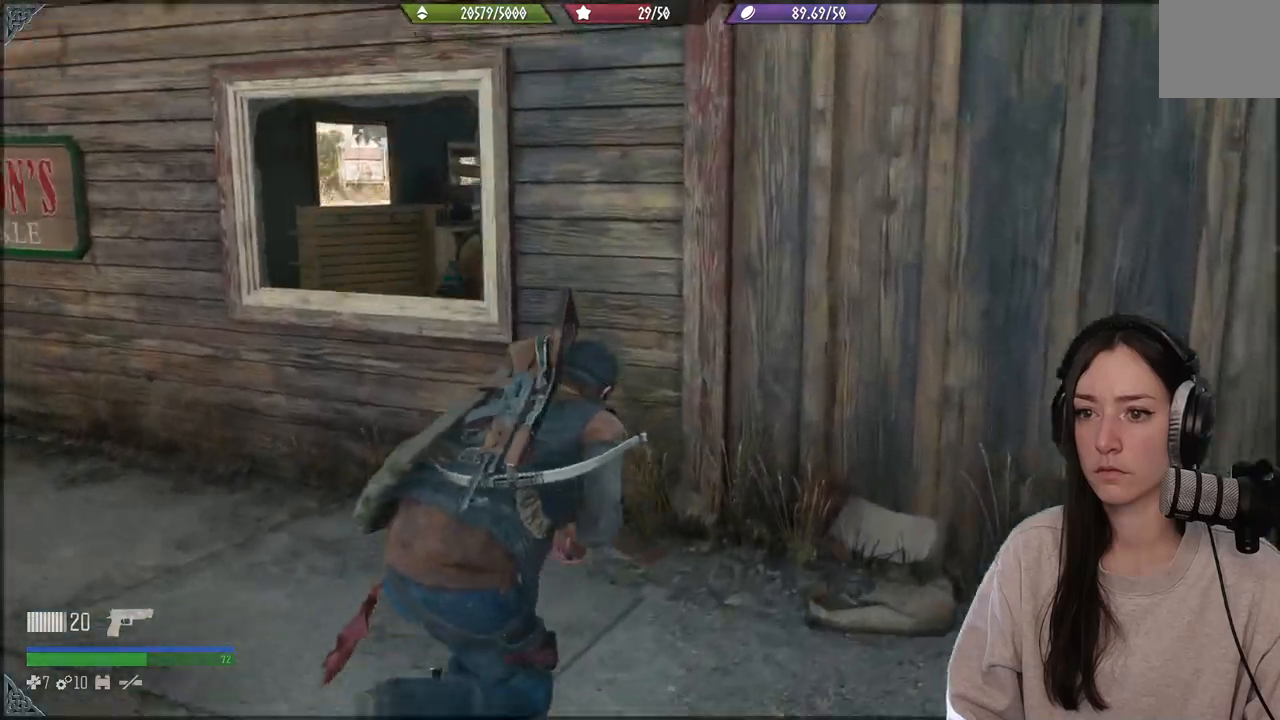
{"buttons": [], "left_stick": "down", "right_stick": "center", "events": [[117, "left_stick", "down"], [500, "right_stick", "center"]]}
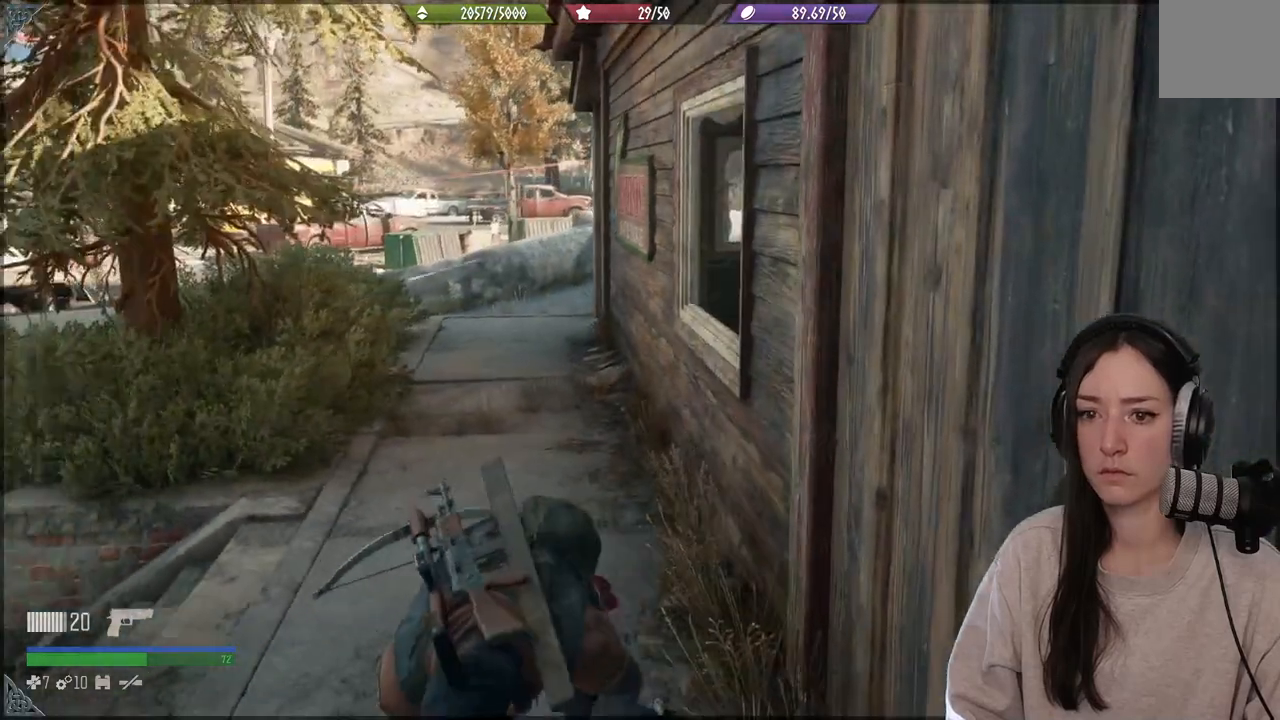
{"buttons": [], "left_stick": "down", "right_stick": "left", "events": [[400, "right_stick", "left"]]}
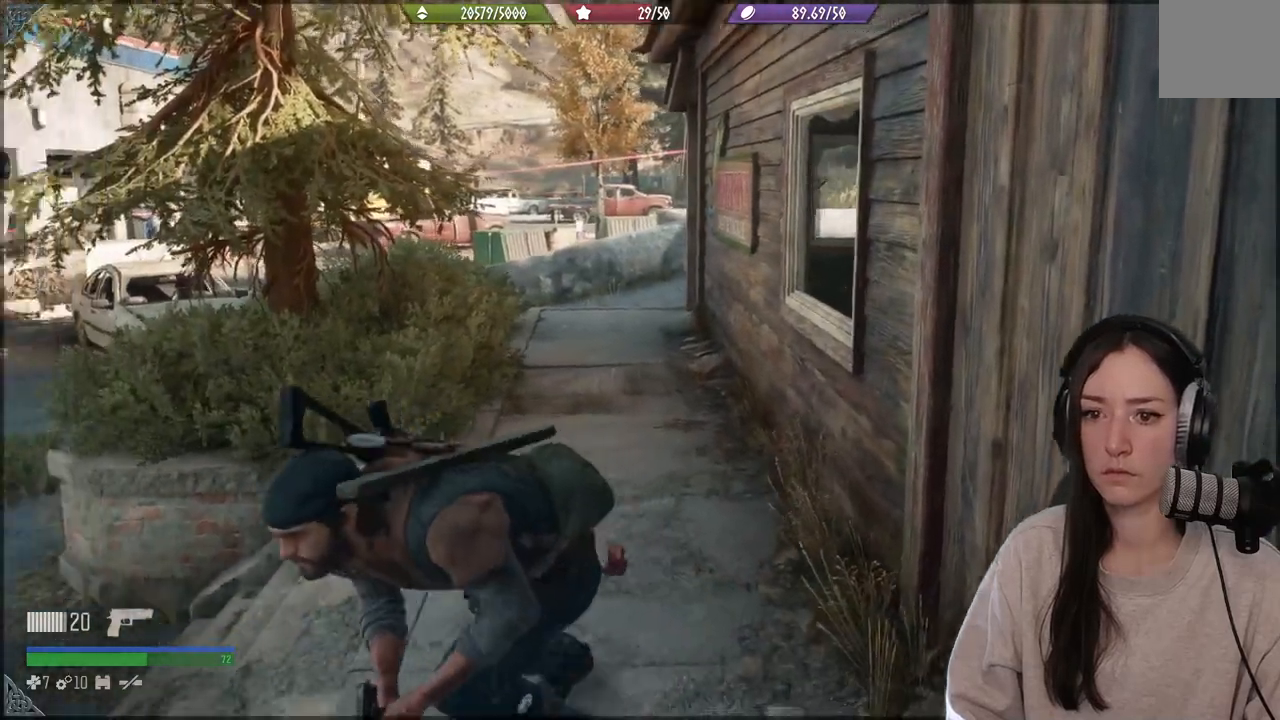
{"buttons": [], "left_stick": "down", "right_stick": "center", "events": [[150, "right_stick", "center"]]}
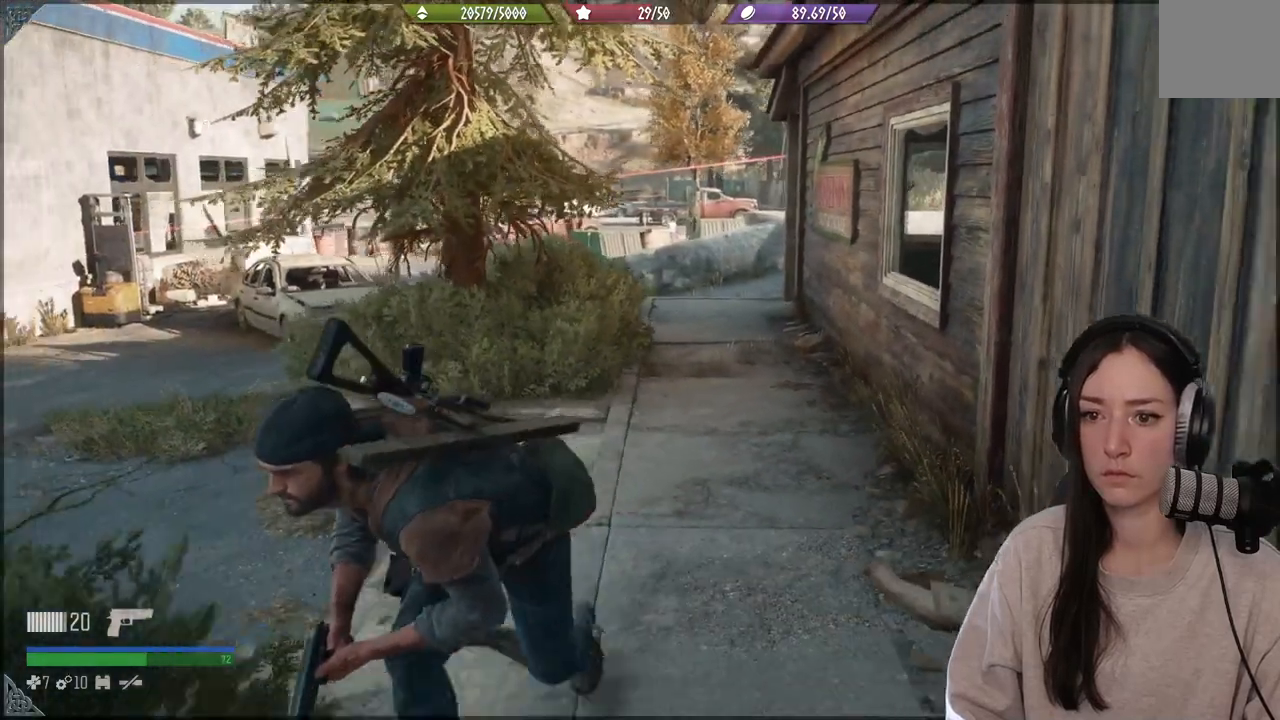
{"buttons": [], "left_stick": "left", "right_stick": "down-left", "events": [[50, "left_stick", "center"], [100, "left_stick", "up"], [400, "left_stick", "up-left"], [483, "right_stick", "down-left"], [500, "left_stick", "left"]]}
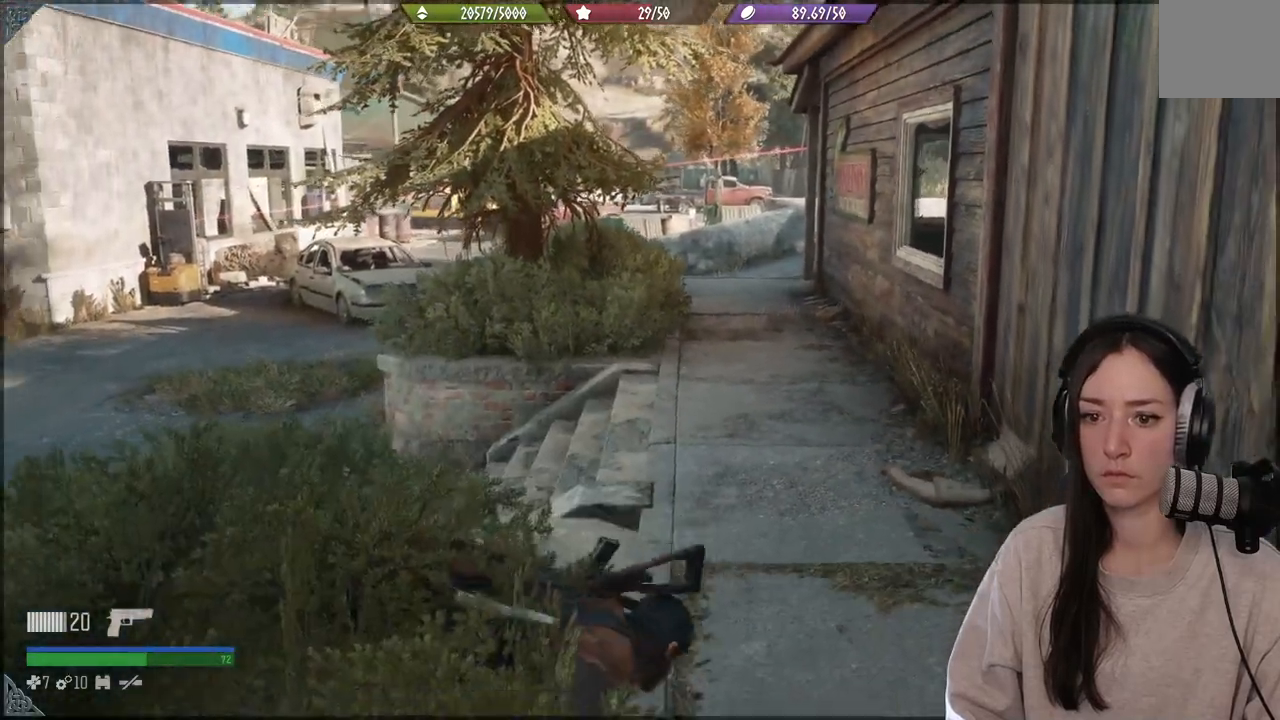
{"buttons": [], "left_stick": "center", "right_stick": "center", "events": [[233, "left_stick", "down-left"], [300, "right_stick", "center"], [483, "left_stick", "center"]]}
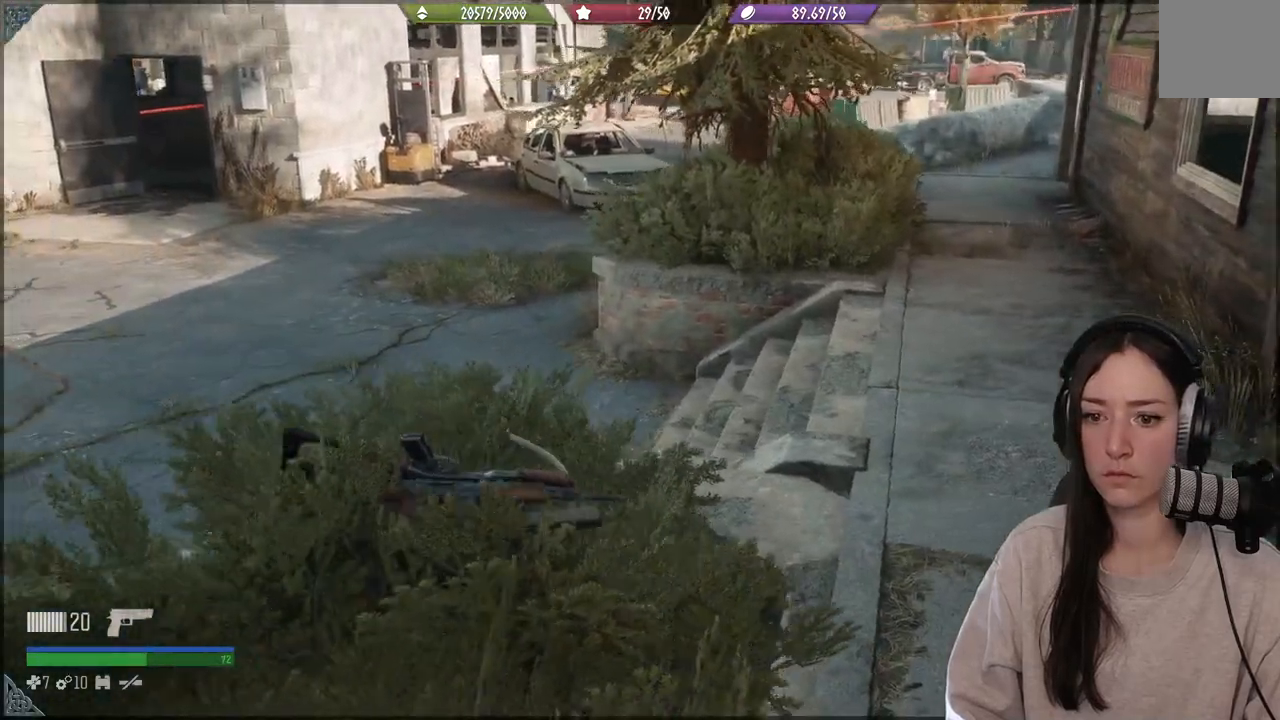
{"buttons": [], "left_stick": "down-right", "right_stick": "center", "events": [[100, "right_stick", "right"], [200, "right_stick", "center"], [367, "left_stick", "down-right"]]}
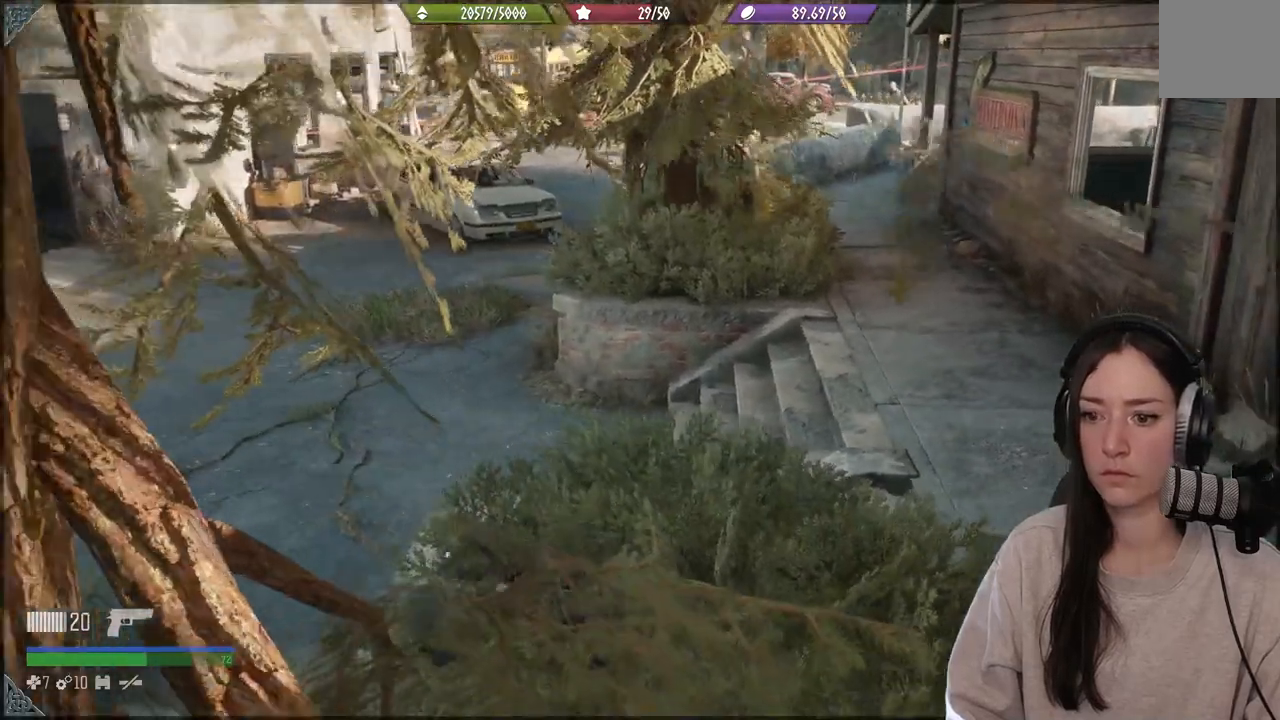
{"buttons": [], "left_stick": "center", "right_stick": "center", "events": [[250, "left_stick", "center"]]}
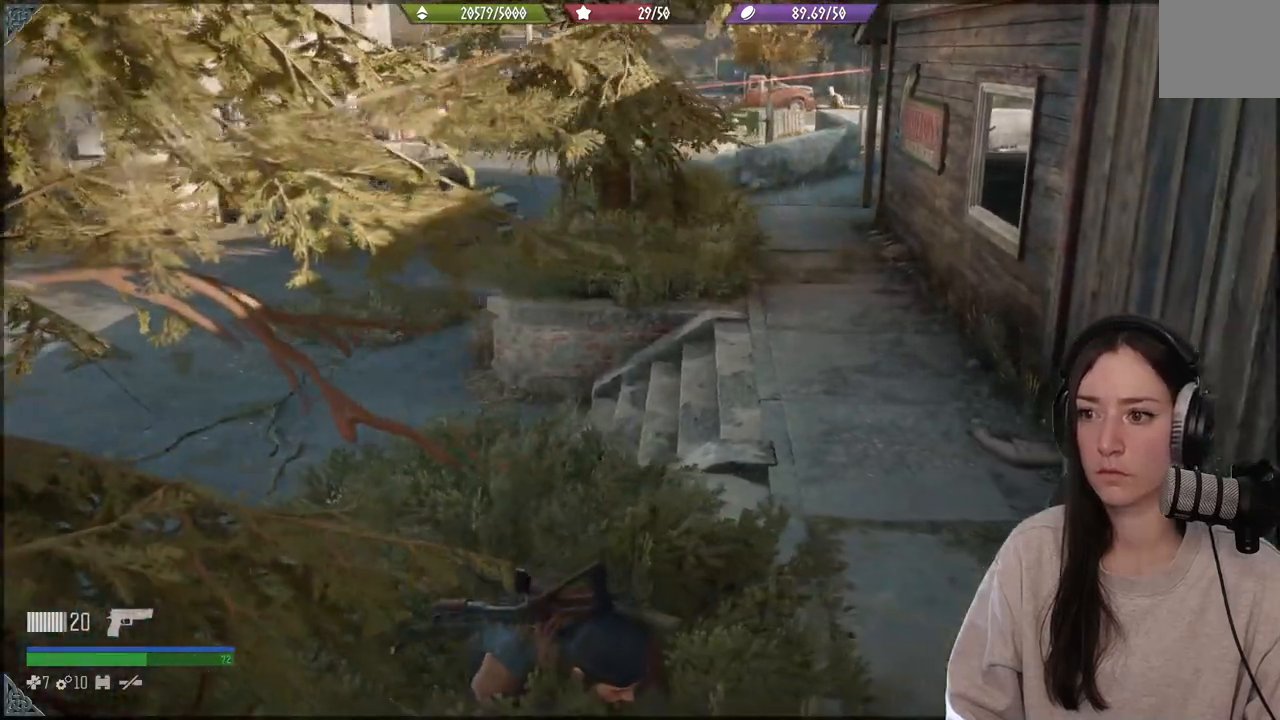
{"buttons": [], "left_stick": "center", "right_stick": "up", "events": [[267, "right_stick", "up"]]}
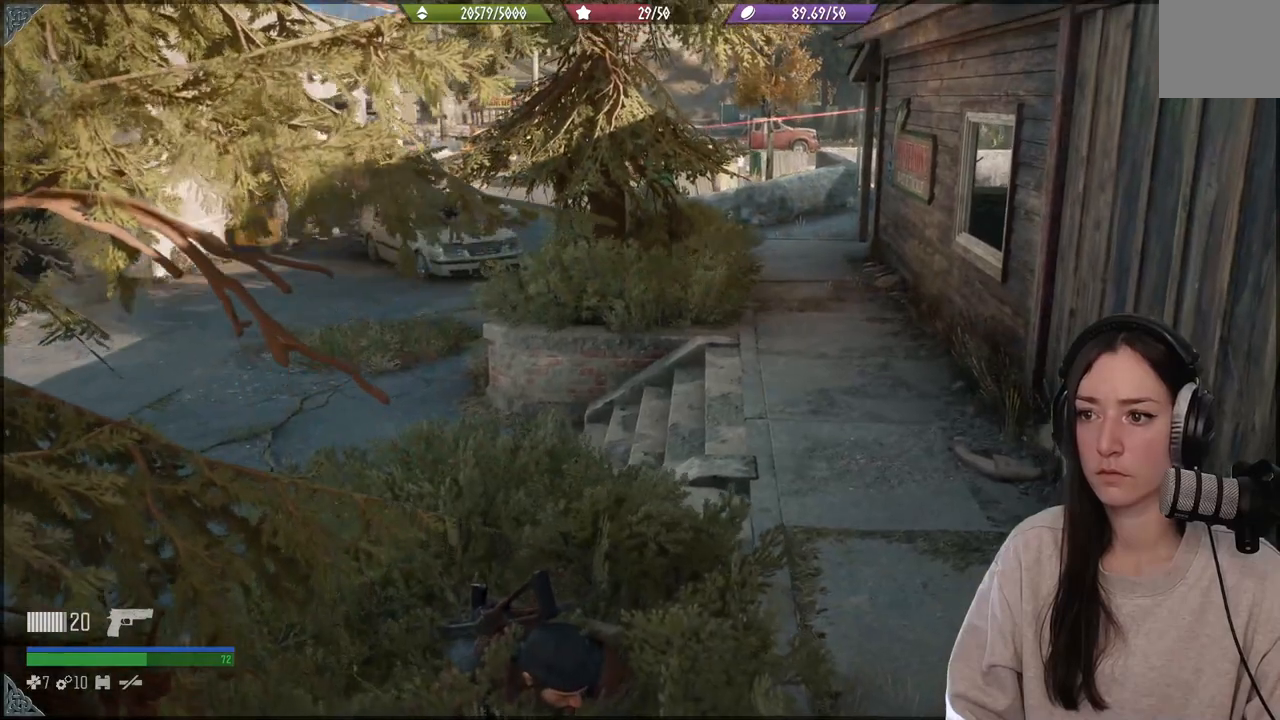
{"buttons": [], "left_stick": "center", "right_stick": "center", "events": [[500, "right_stick", "center"]]}
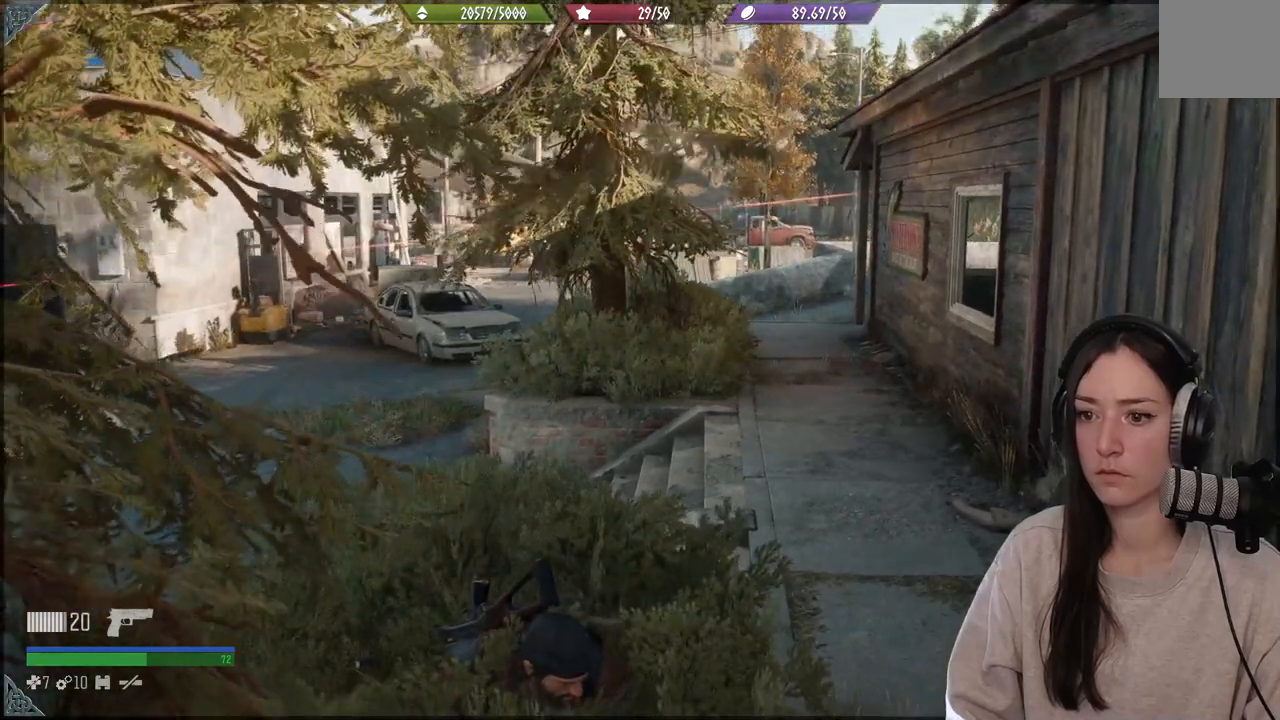
{"buttons": [], "left_stick": "center", "right_stick": "center", "events": []}
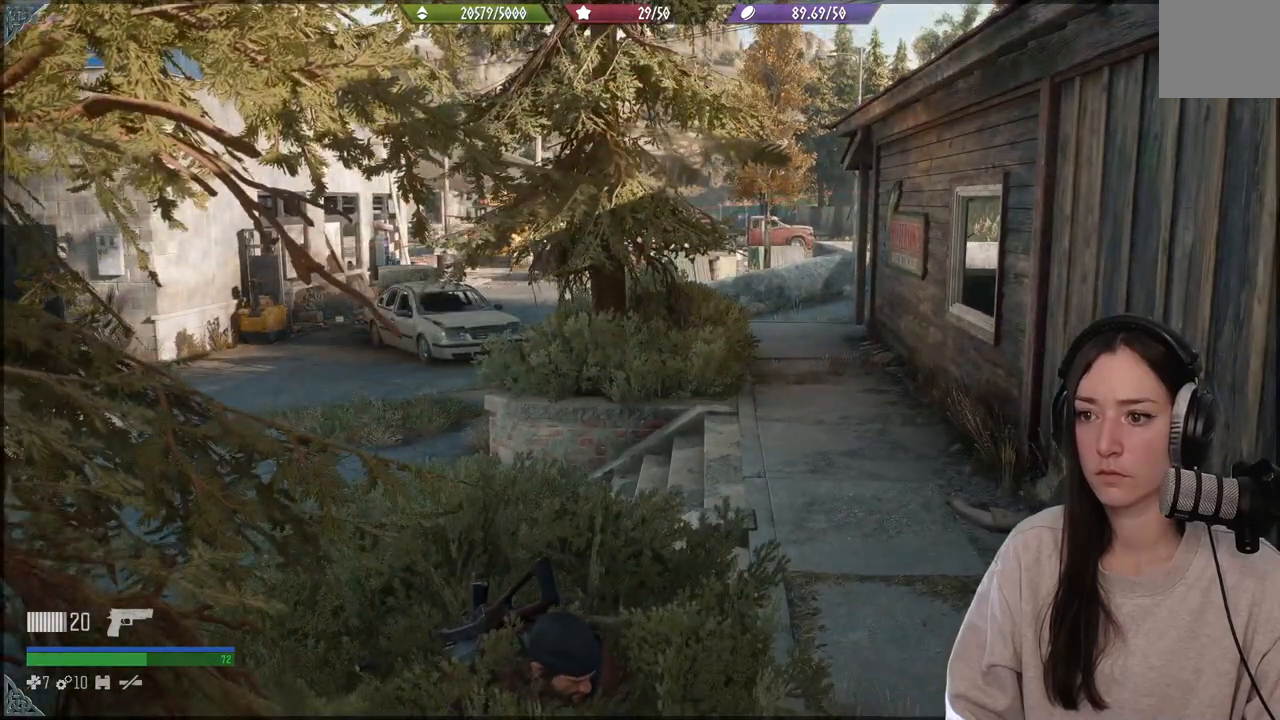
{"buttons": [], "left_stick": "center", "right_stick": "left", "events": [[233, "right_stick", "left"]]}
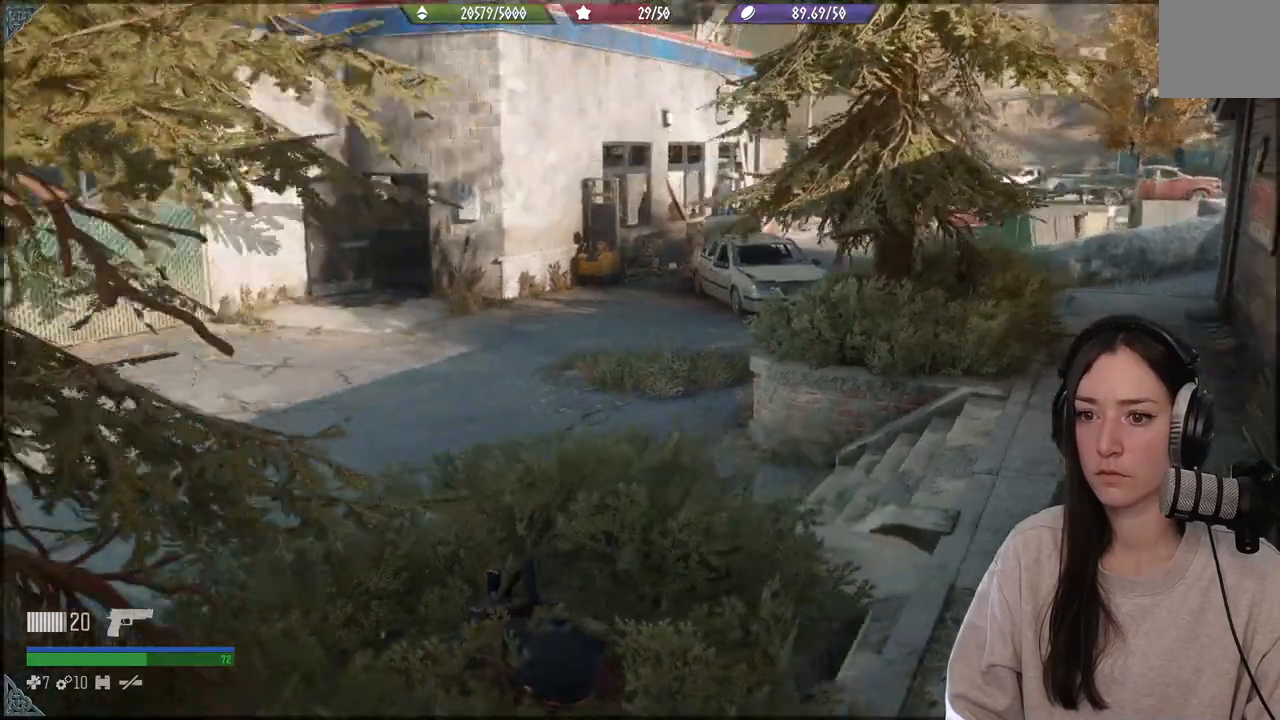
{"buttons": [], "left_stick": "center", "right_stick": "center", "events": [[367, "right_stick", "center"]]}
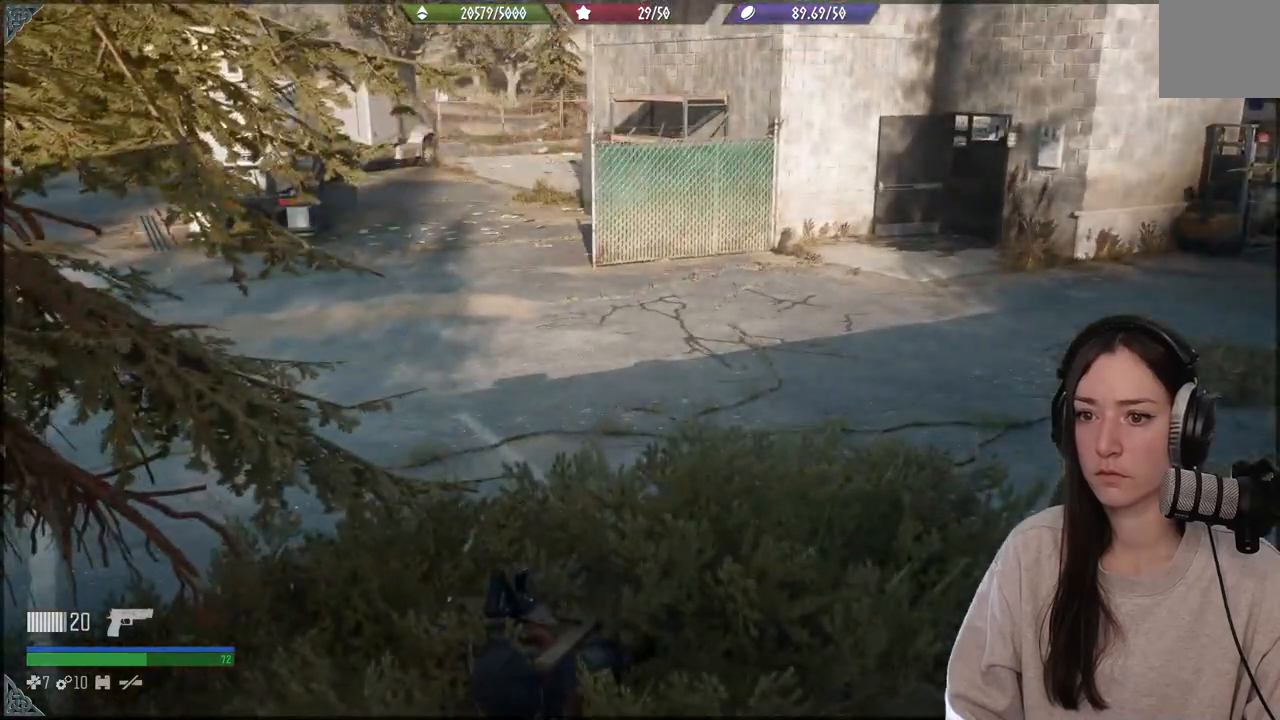
{"buttons": [], "left_stick": "center", "right_stick": "up-right", "events": [[300, "right_stick", "up-right"]]}
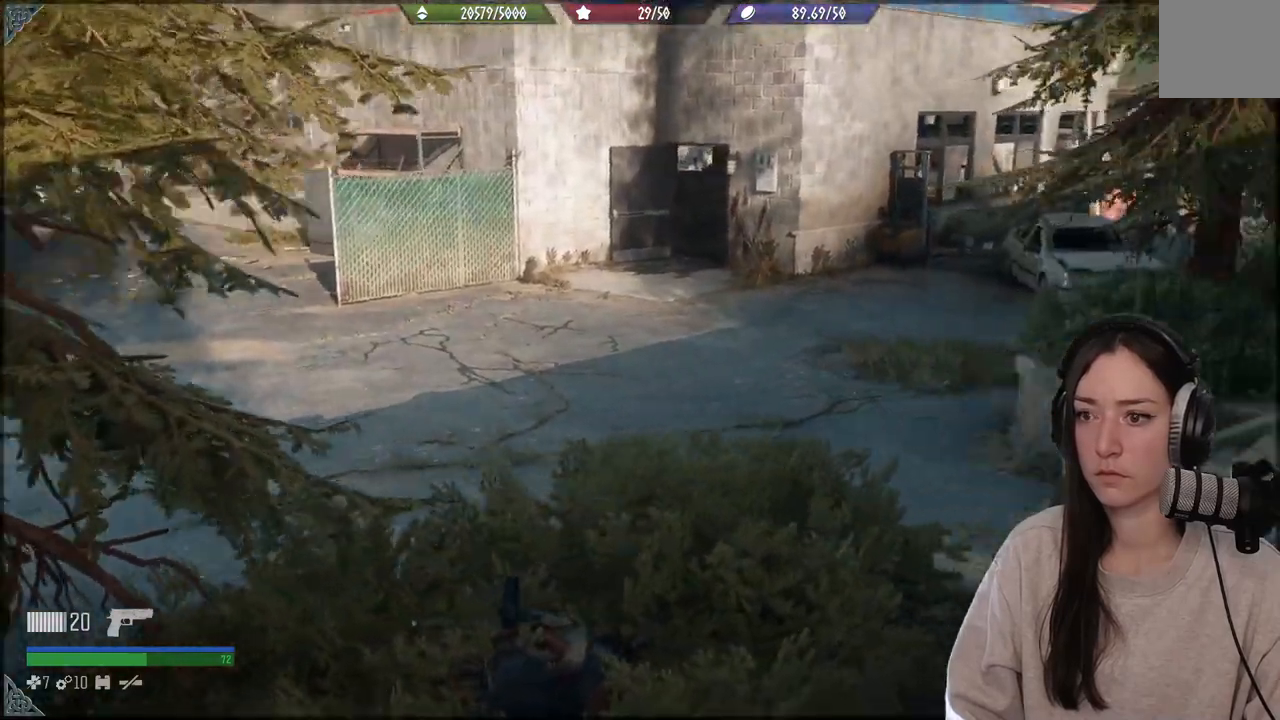
{"buttons": [], "left_stick": "center", "right_stick": "center", "events": [[383, "right_stick", "center"]]}
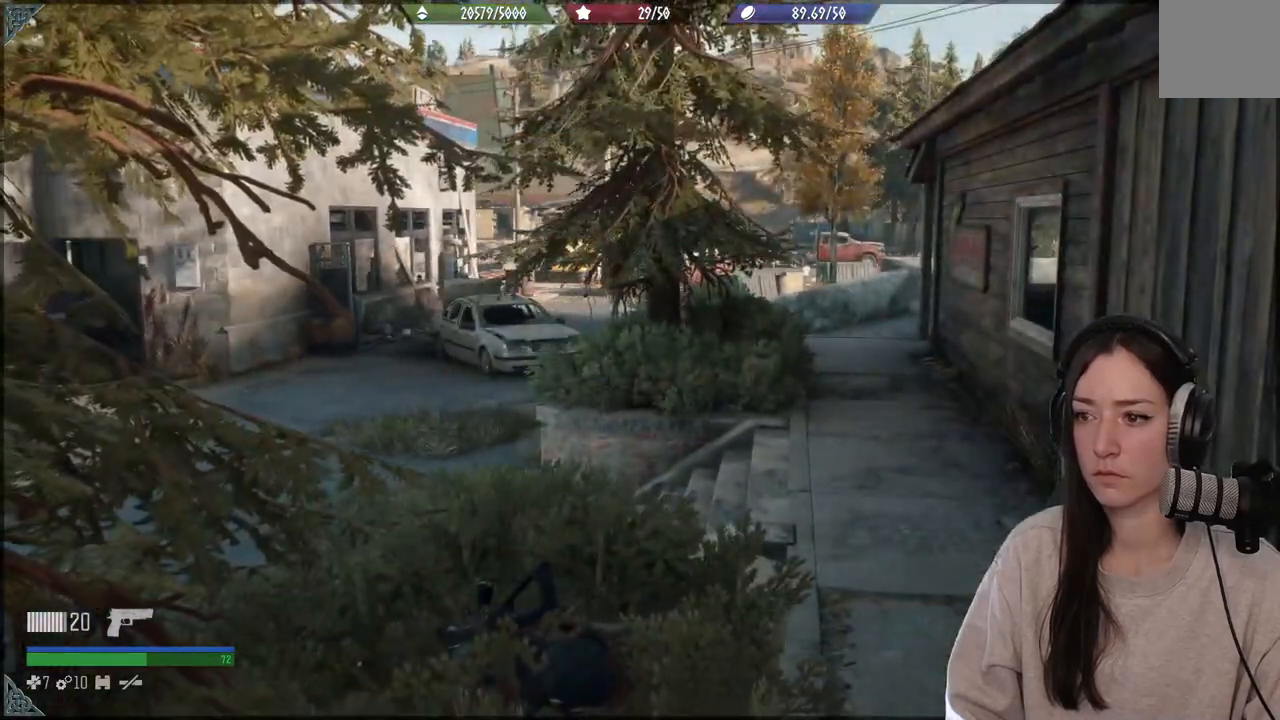
{"buttons": [], "left_stick": "center", "right_stick": "center", "events": []}
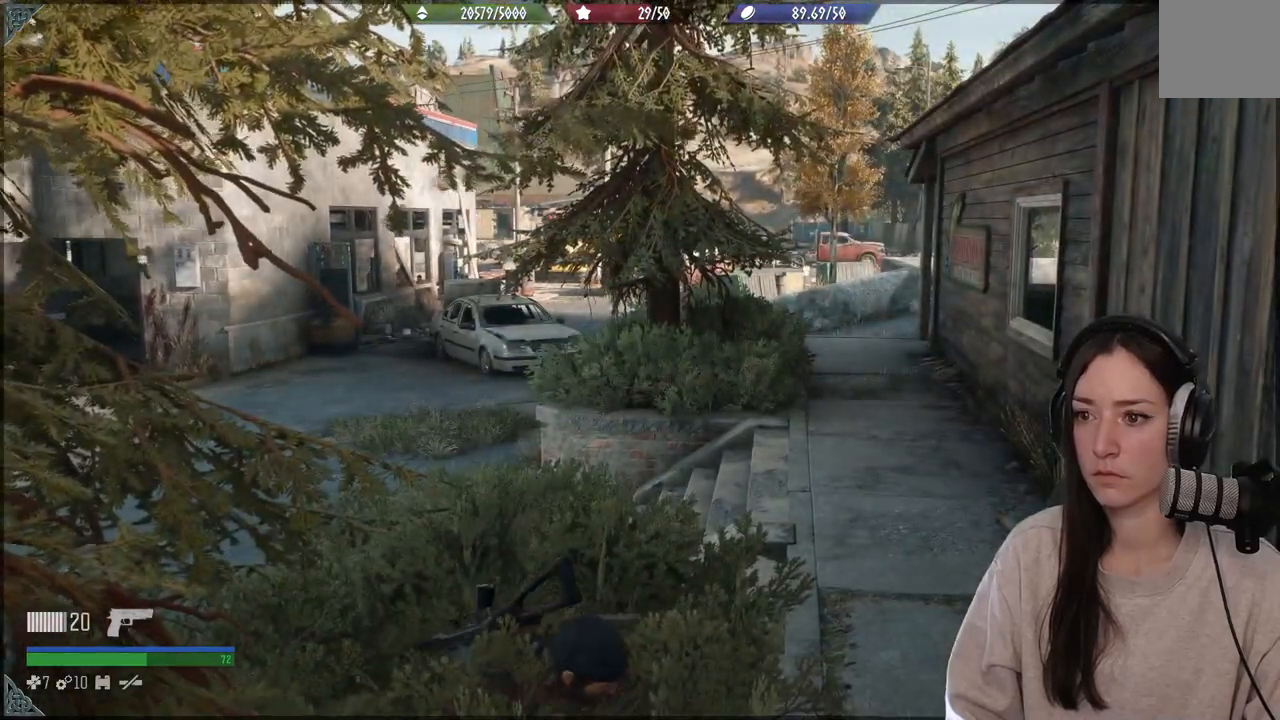
{"buttons": [], "left_stick": "center", "right_stick": "up-right", "events": [[317, "right_stick", "up-right"]]}
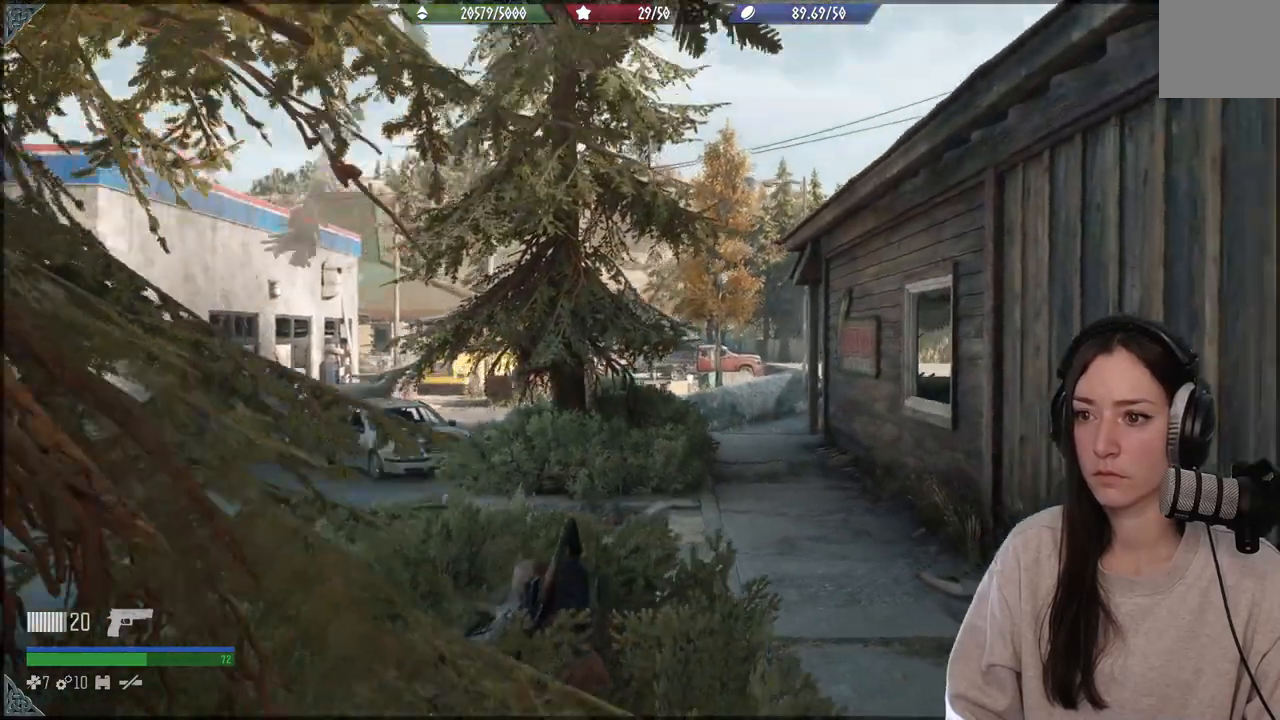
{"buttons": [], "left_stick": "center", "right_stick": "center", "events": [[250, "right_stick", "center"]]}
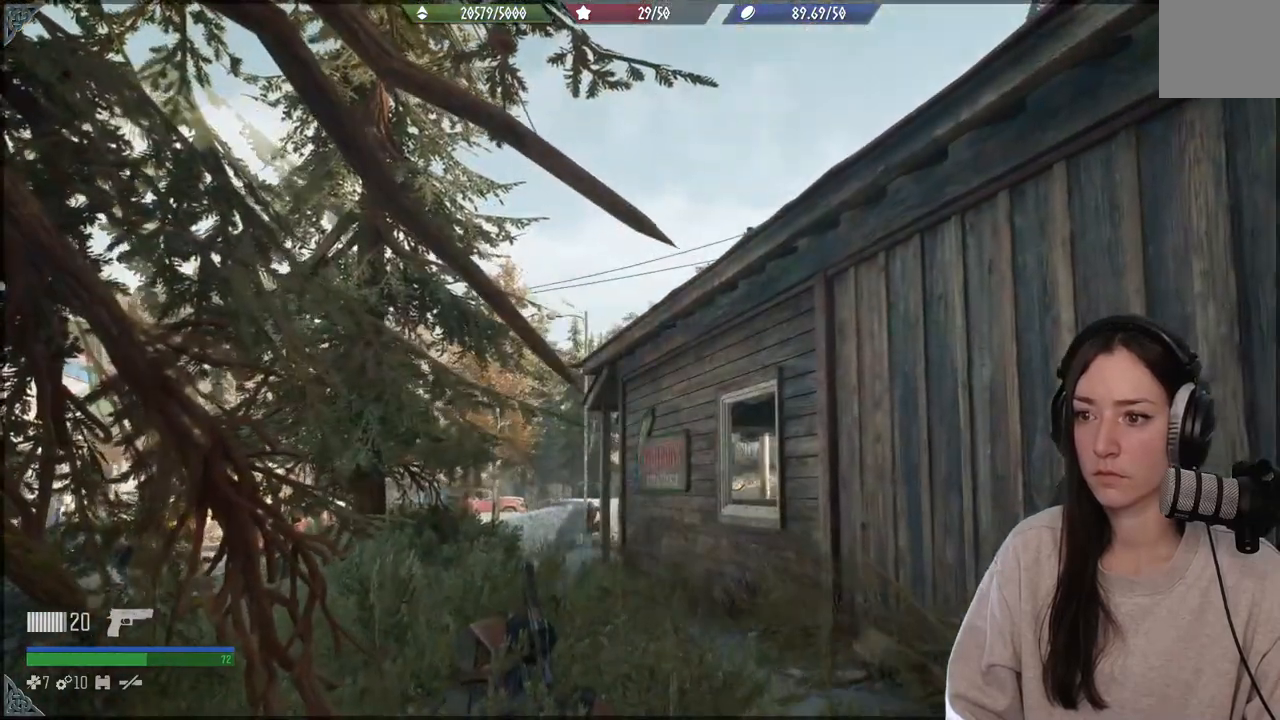
{"buttons": [], "left_stick": "center", "right_stick": "center", "events": [[83, "right_stick", "down-left"], [450, "right_stick", "center"]]}
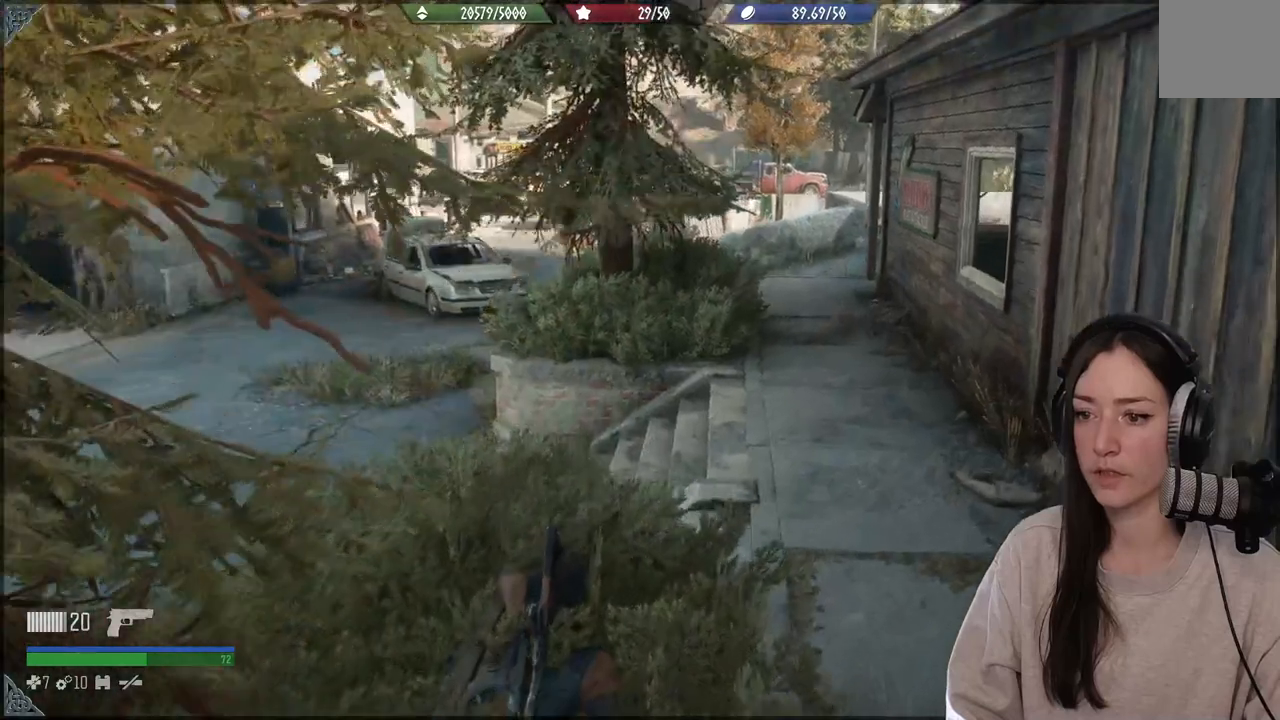
{"buttons": [], "left_stick": "center", "right_stick": "center", "events": []}
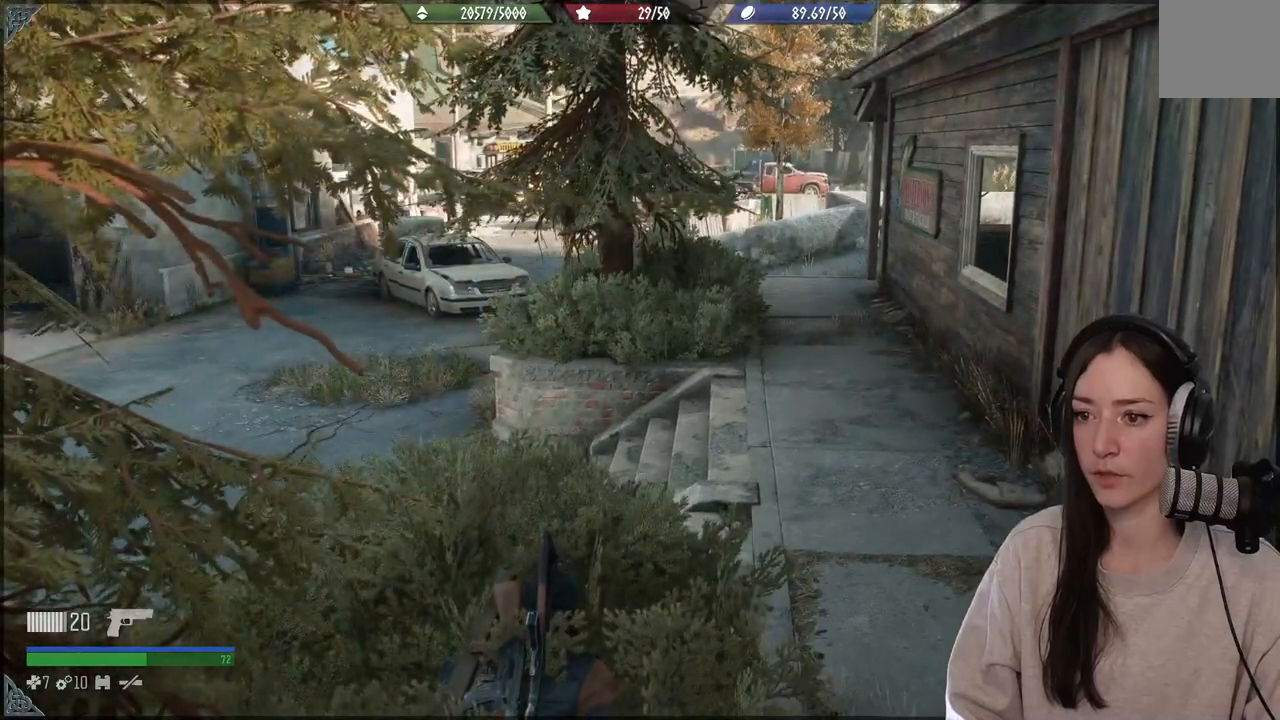
{"buttons": [], "left_stick": "center", "right_stick": "center", "events": [[33, "right_stick", "up"], [483, "right_stick", "center"]]}
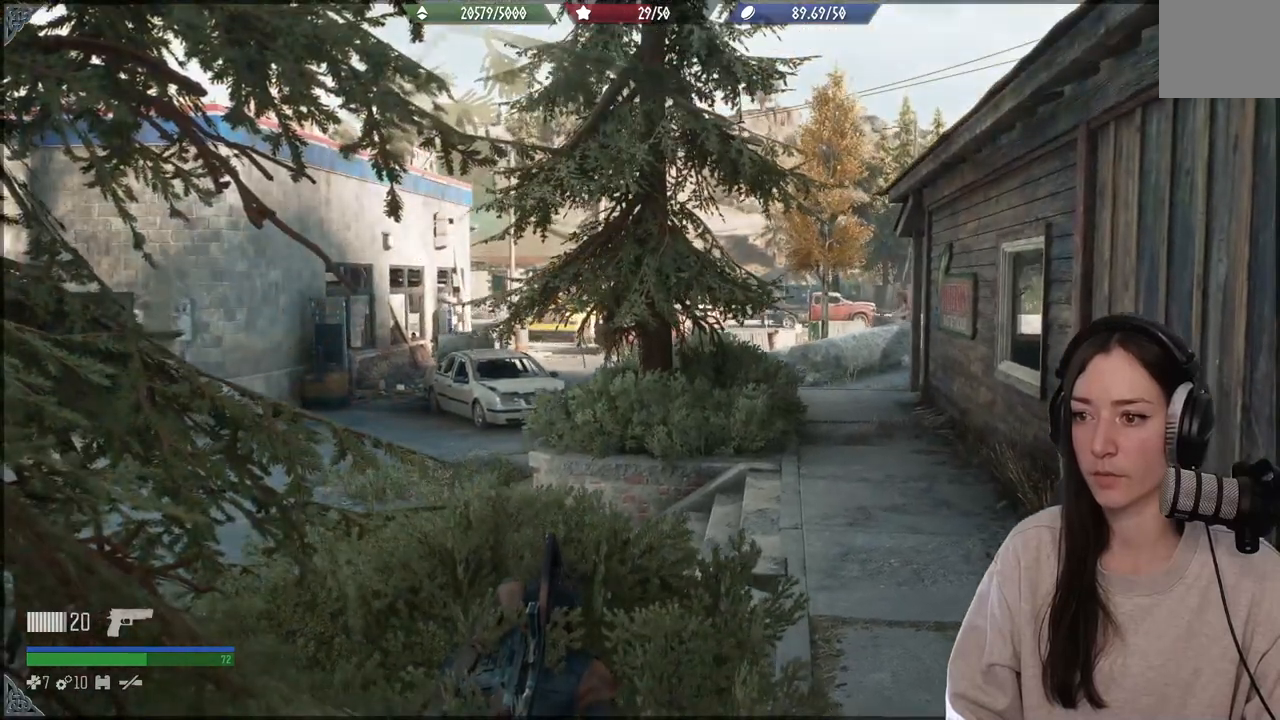
{"buttons": [], "left_stick": "center", "right_stick": "center", "events": []}
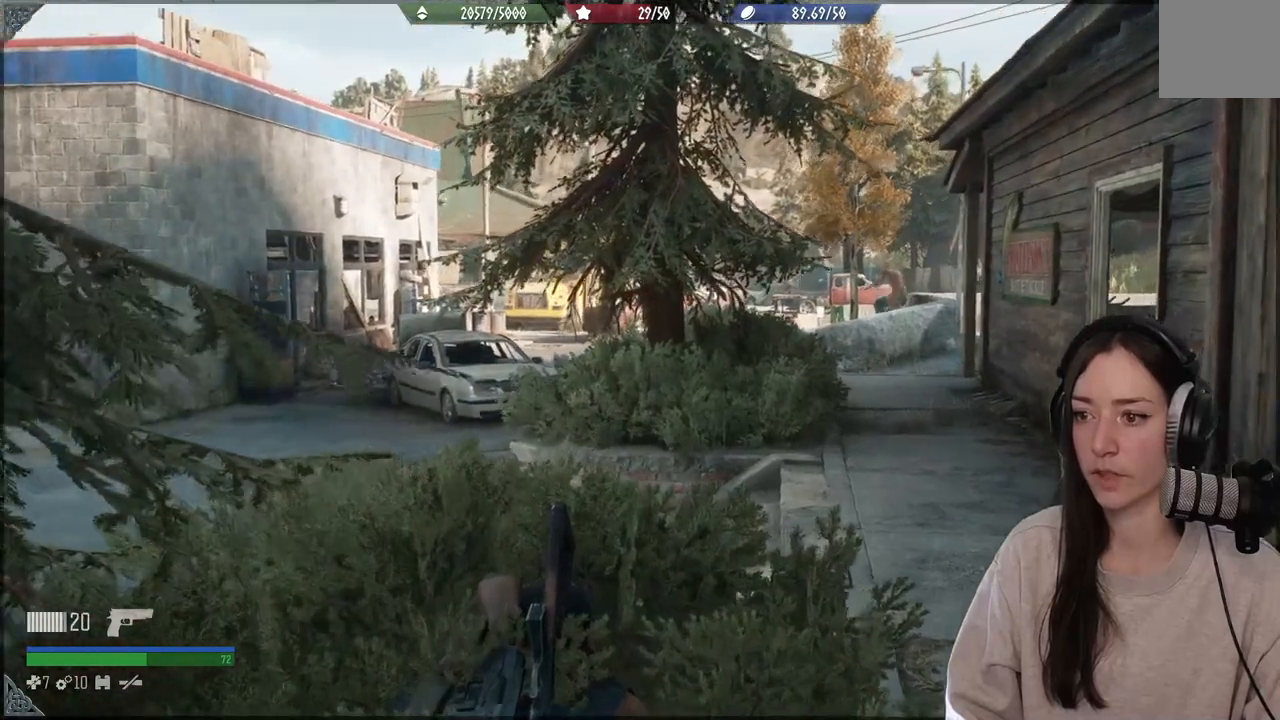
{"buttons": [], "left_stick": "center", "right_stick": "center", "events": [[50, "right_stick", "right"], [267, "right_stick", "center"]]}
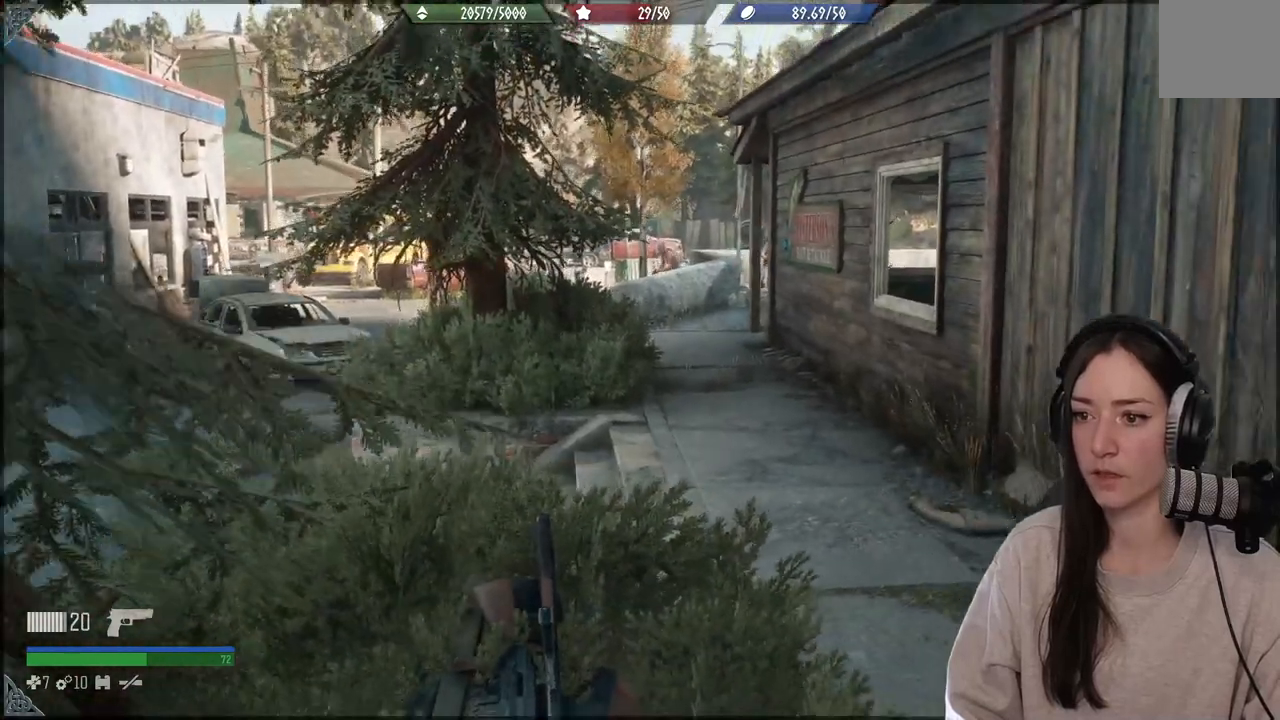
{"buttons": [], "left_stick": "center", "right_stick": "center", "events": []}
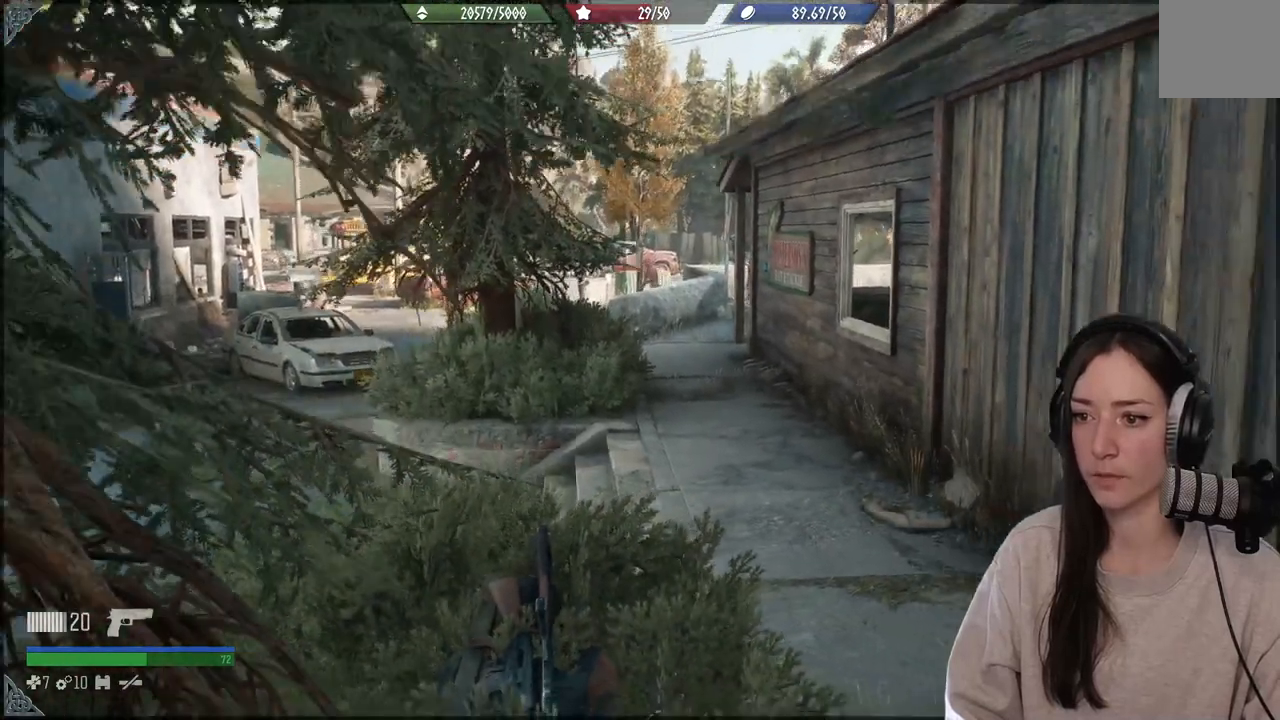
{"buttons": [], "left_stick": "center", "right_stick": "center", "events": []}
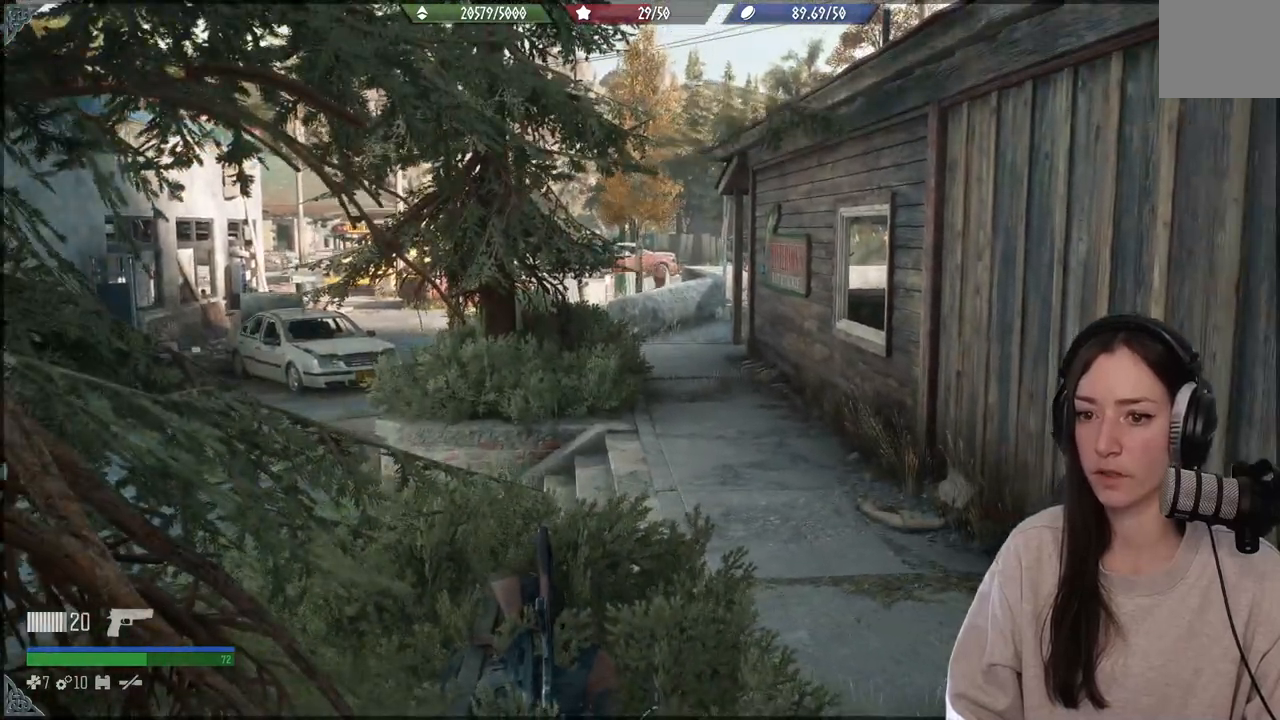
{"buttons": [], "left_stick": "center", "right_stick": "center", "events": []}